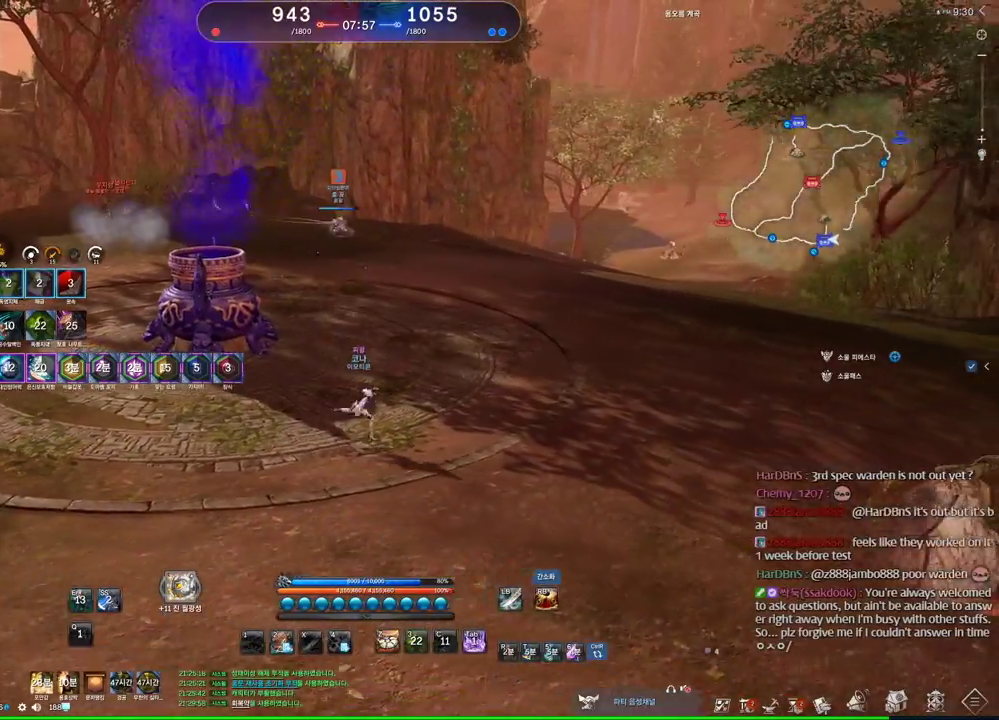
Gameplay with keyboard and mouse; each line is a JSON object with the keys and mouse buttons held at the frame after it. "events" lists presses ("down") and releases ("up") of "1", "2", "3", "4", "5", "a", "alt", "c", "ctrl", "d", "e", "f", "m", "q", "r", "s", "shift", "space", "t", "tab", "tilde", "v", "w", "x", "z", "mouse_left", "mouse_wheel" and "mouse_right" between this image and that frame as [ms after this image, input, new state], when the widget could be followed in between. "mouse_left", "mouse_wheel", "mouse_right" = the "left", "wheel", "right" buttons of the "mouse" list. No other keys are recorded. "wheel" means that the mouse wheel is clicked or scrolled. Mouse movement is not recorded. Not read: other_keys.
{"keys": ["a"], "mouse": [], "events": [[166, "space", "down"], [333, "mouse_wheel", "up"], [366, "d", "up"], [366, "space", "up"], [466, "a", "down"]]}
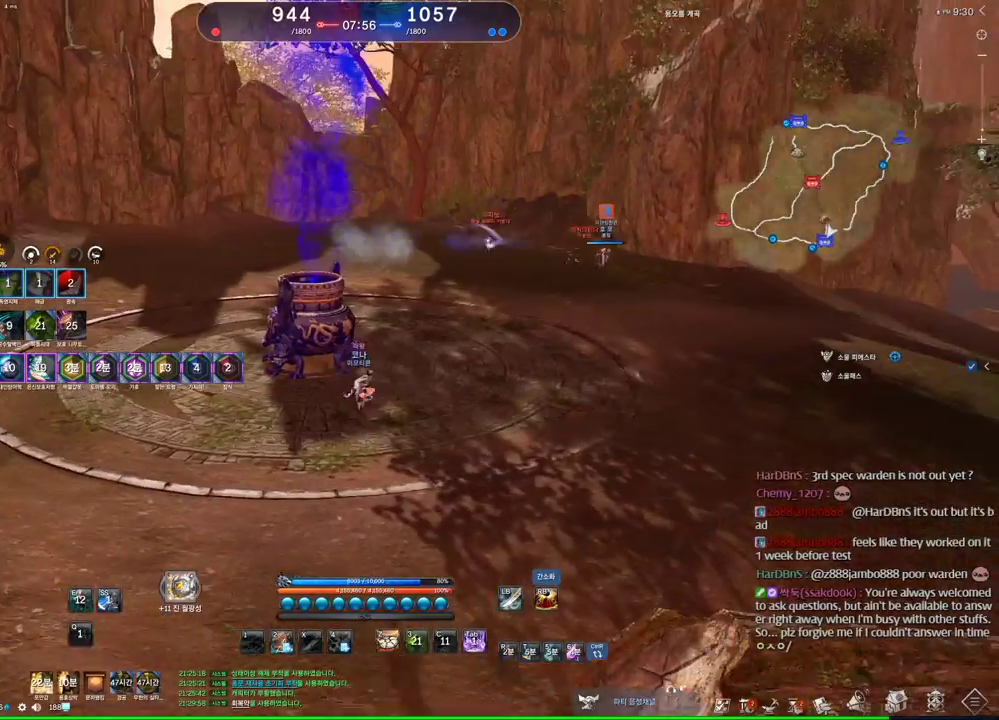
{"keys": ["a", "tab"], "mouse": [], "events": [[500, "tab", "down"]]}
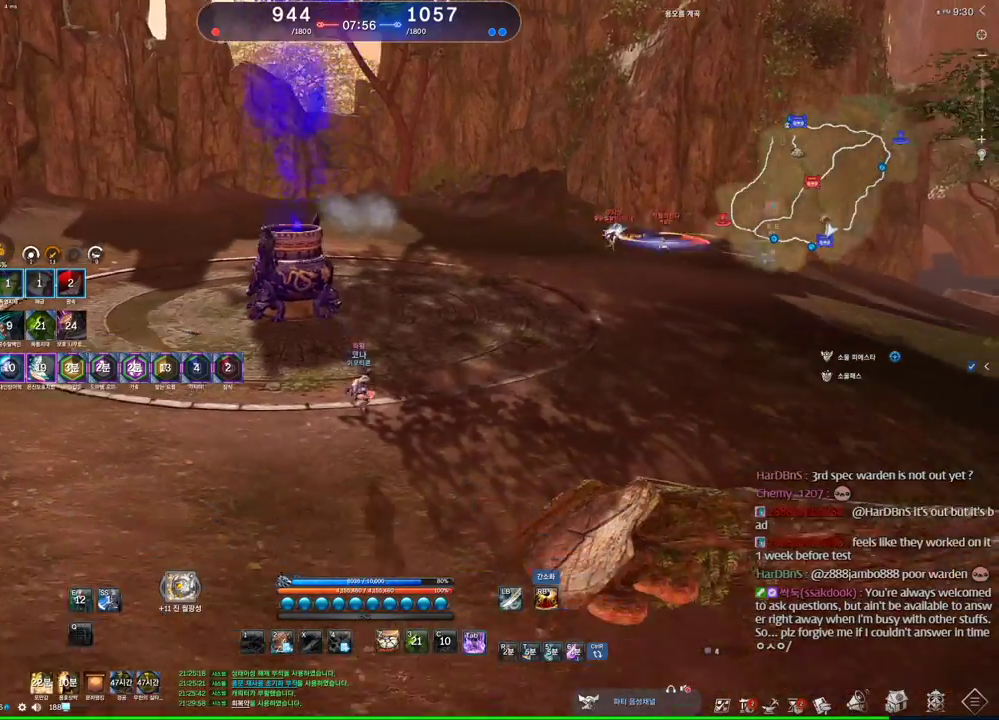
{"keys": ["w"], "mouse": [], "events": [[66, "w", "down"], [133, "a", "up"], [166, "tab", "up"]]}
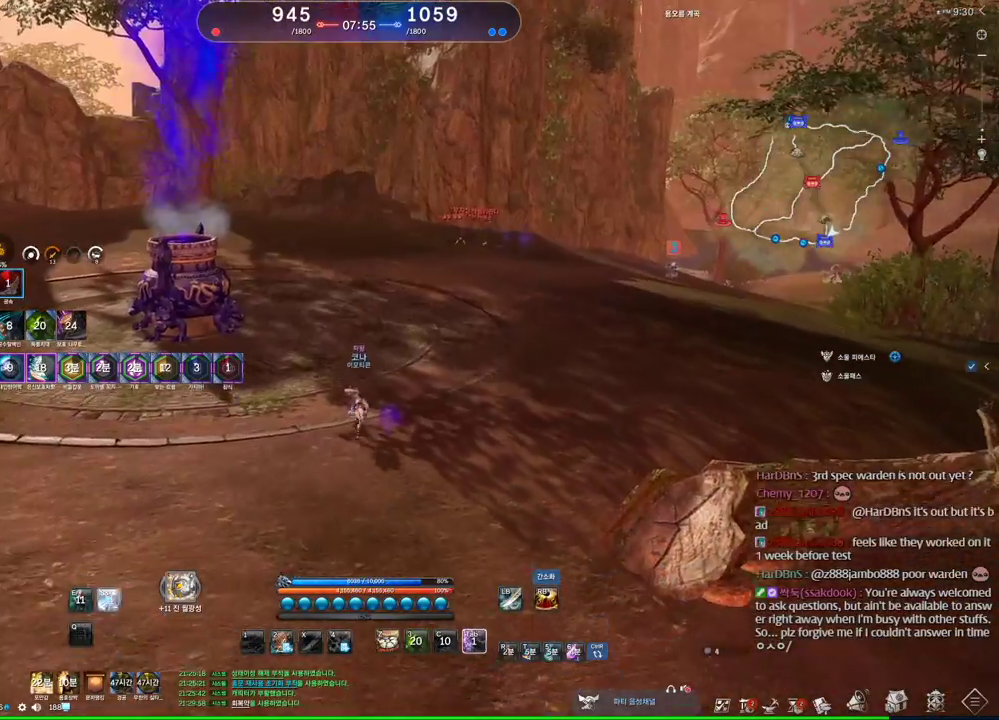
{"keys": ["w"], "mouse": [], "events": []}
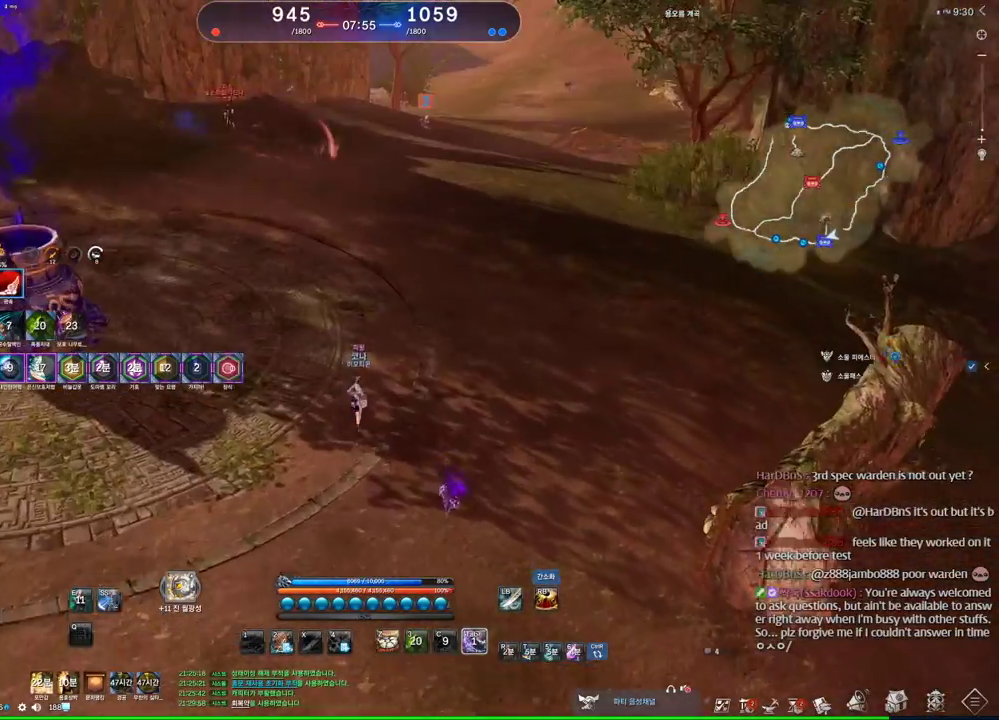
{"keys": ["w"], "mouse": [], "events": []}
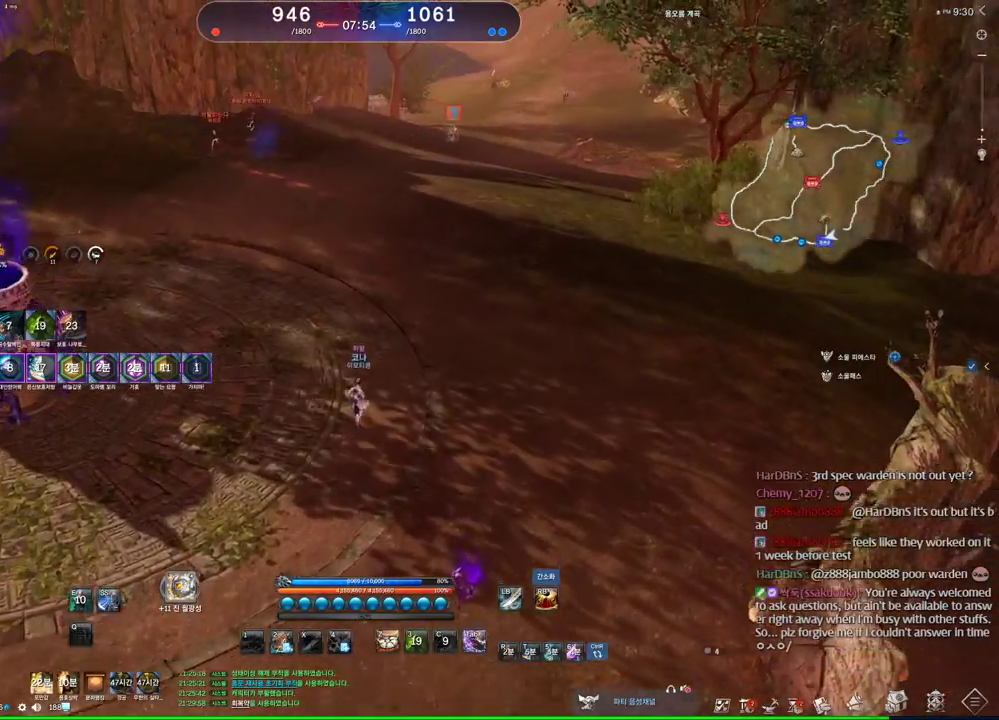
{"keys": ["a"], "mouse": [], "events": [[133, "a", "down"], [166, "w", "up"]]}
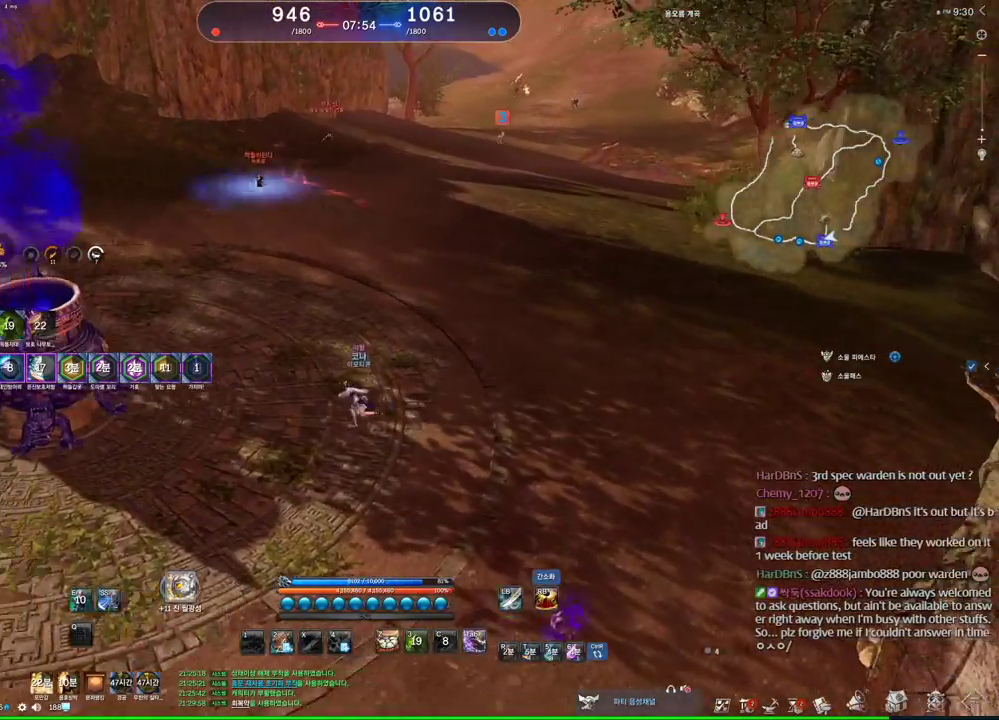
{"keys": ["a"], "mouse": [], "events": [[200, "2", "down"], [266, "2", "up"]]}
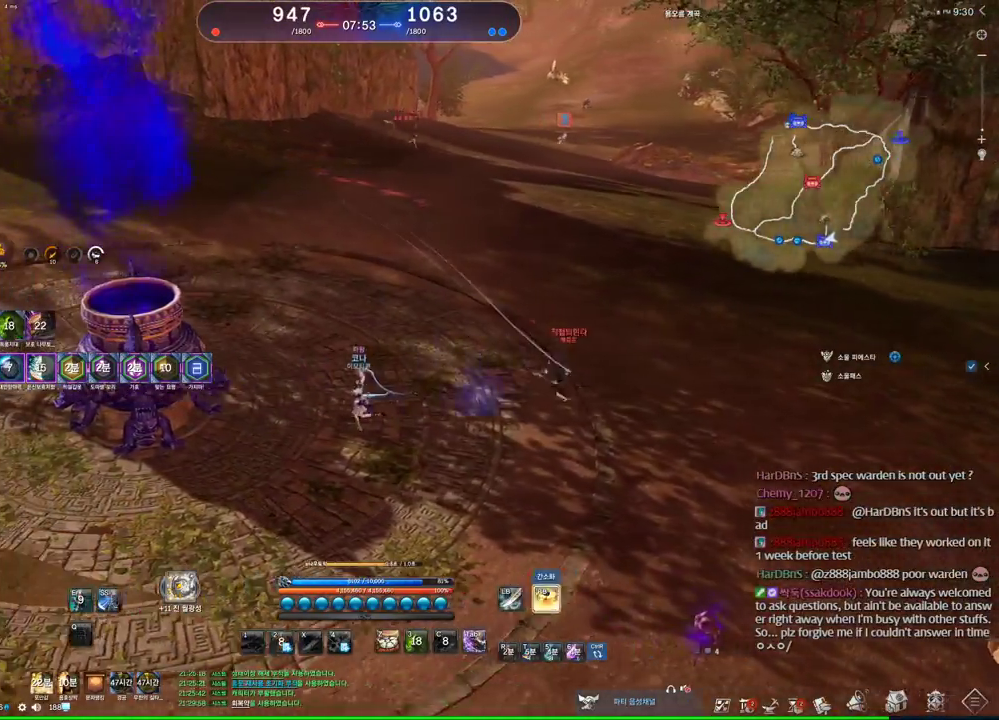
{"keys": ["d"], "mouse": [], "events": [[200, "a", "up"], [233, "d", "down"]]}
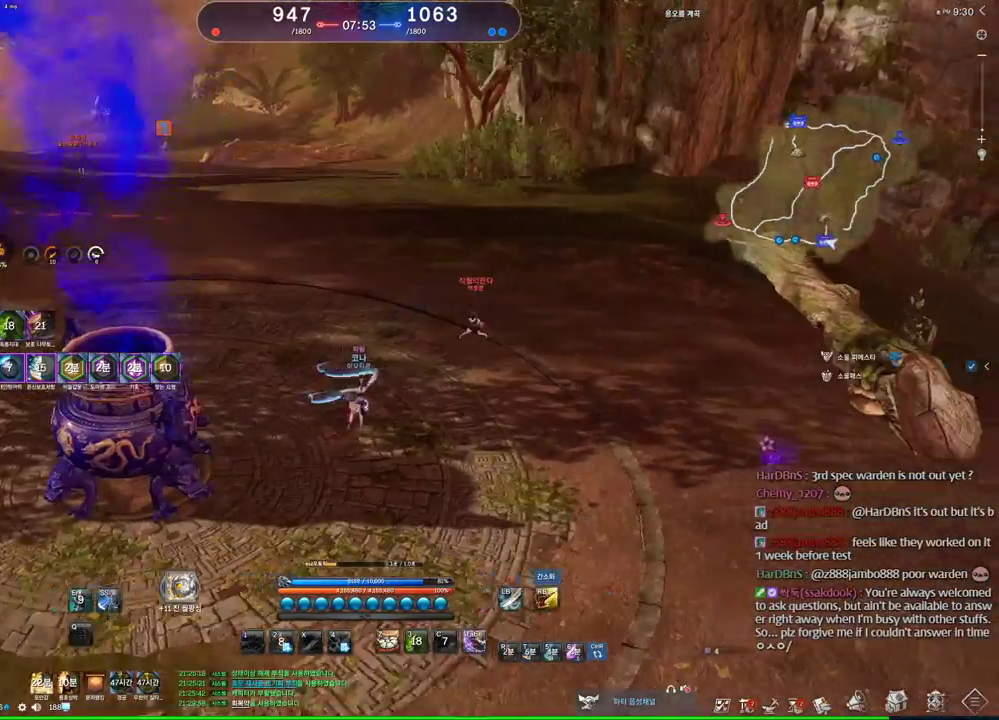
{"keys": ["d"], "mouse": [], "events": [[366, "mouse_right", "down"], [433, "mouse_right", "up"]]}
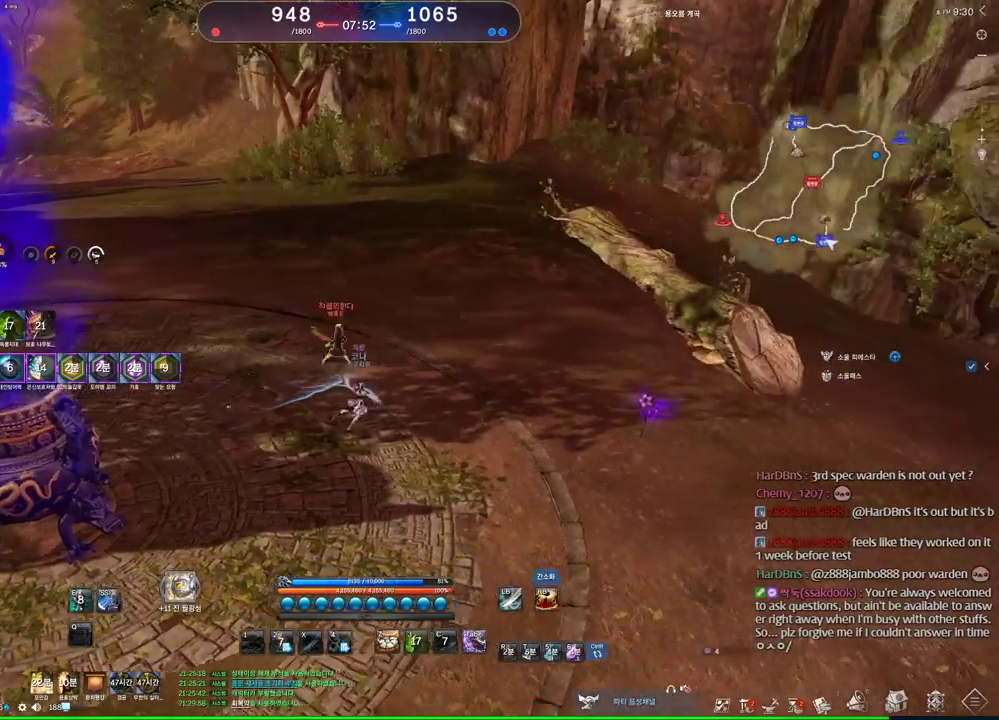
{"keys": [], "mouse": [], "events": [[33, "d", "up"]]}
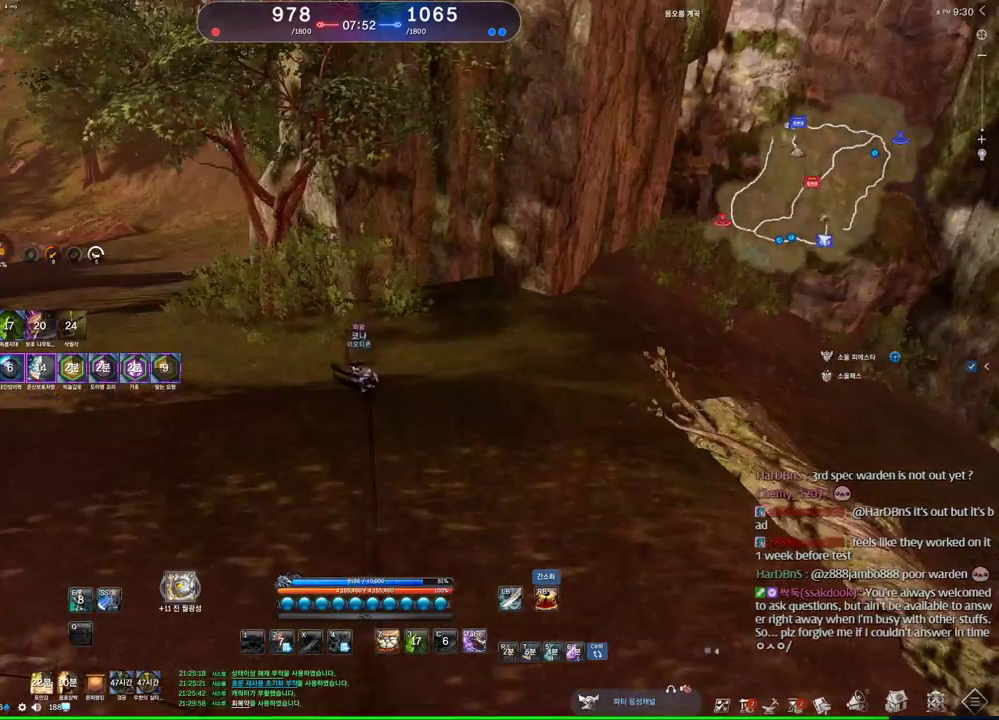
{"keys": [], "mouse": [], "events": [[66, "s", "down"], [166, "s", "up"], [200, "s", "down"], [300, "s", "up"]]}
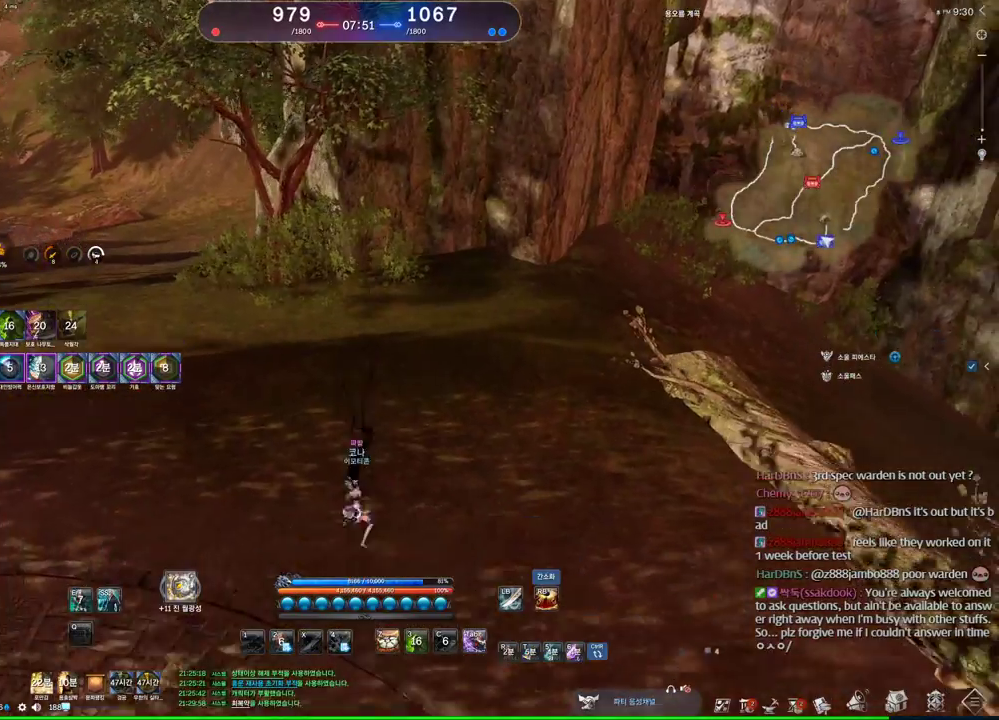
{"keys": ["s"], "mouse": [], "events": [[333, "s", "down"], [366, "s", "up"], [433, "s", "down"]]}
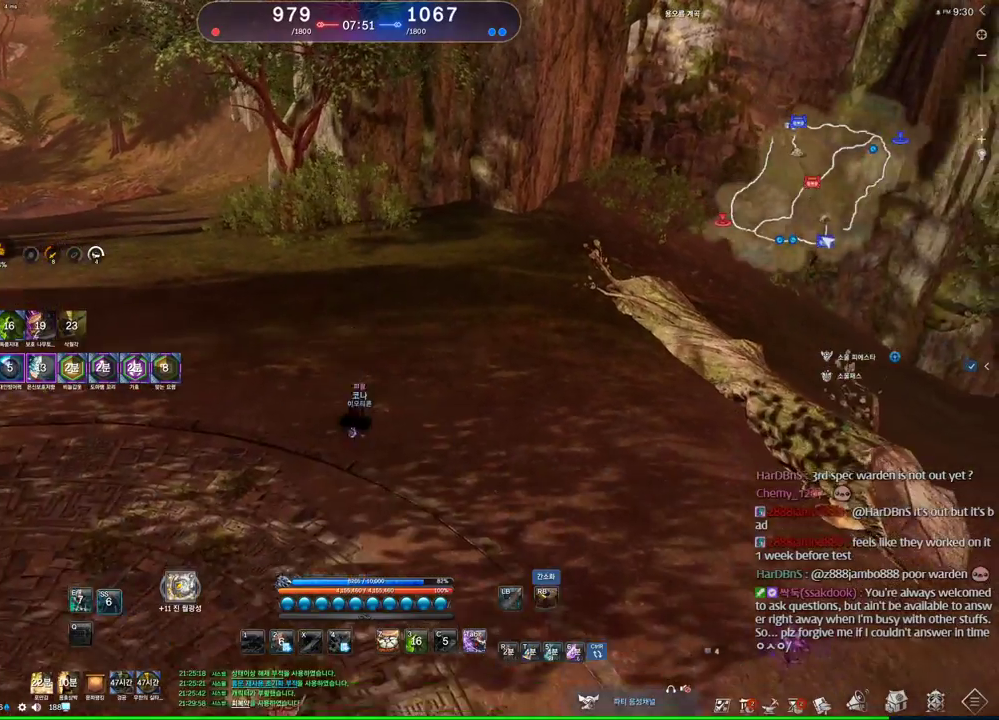
{"keys": ["s", "z"], "mouse": [], "events": [[233, "z", "down"]]}
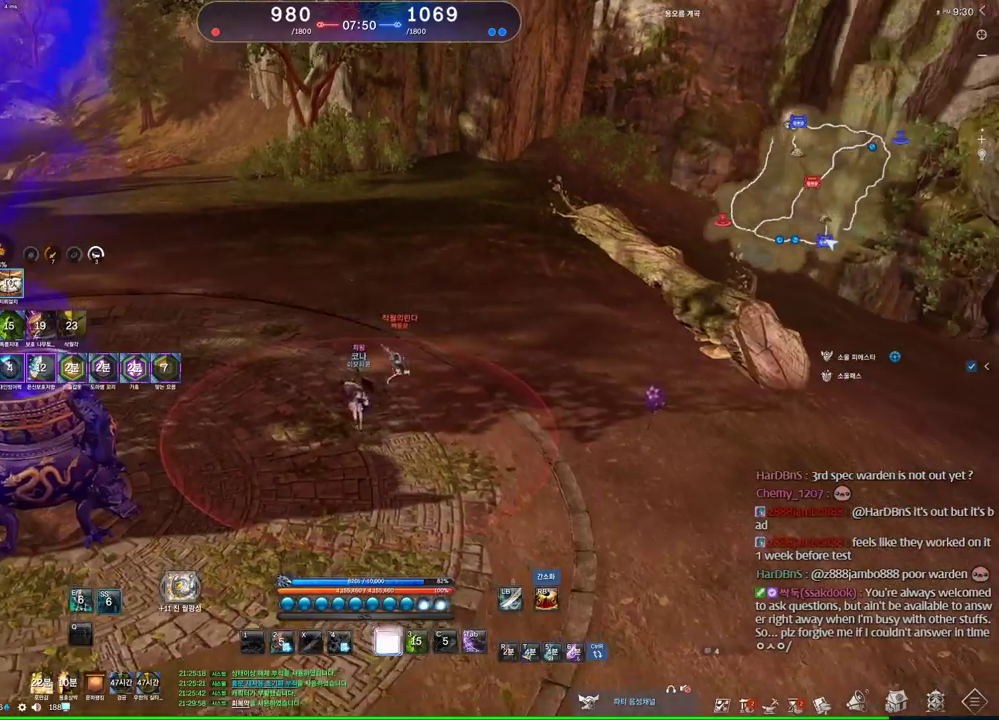
{"keys": ["s"], "mouse": [], "events": [[66, "z", "up"], [200, "space", "down"], [333, "space", "up"], [333, "z", "down"], [500, "z", "up"]]}
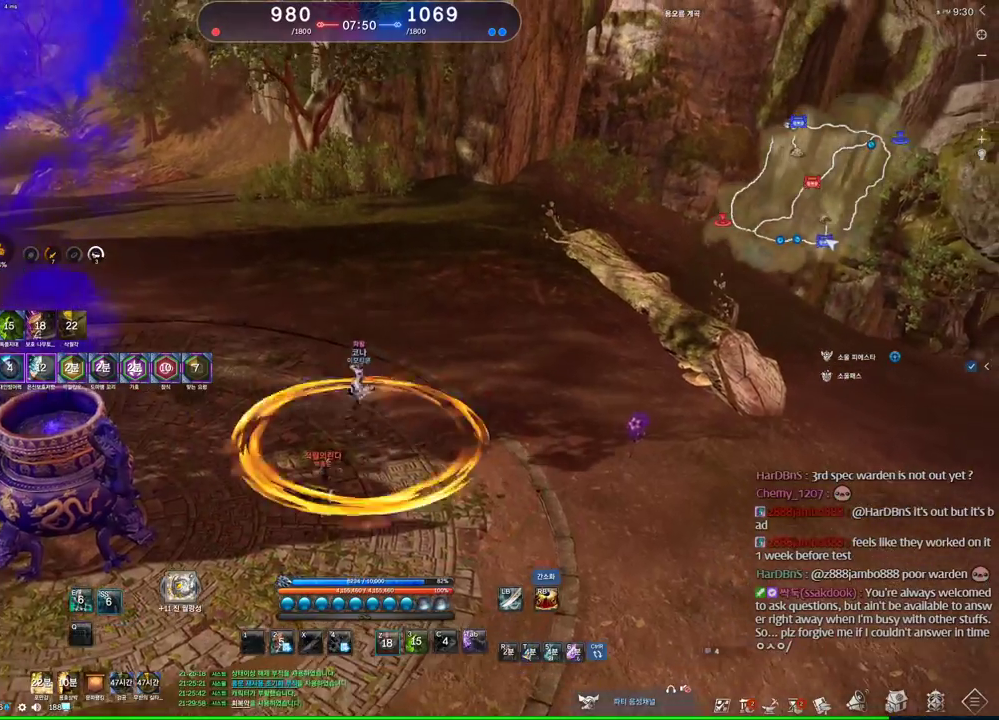
{"keys": ["a"], "mouse": [], "events": [[133, "s", "up"], [200, "a", "down"], [300, "3", "down"], [400, "3", "up"]]}
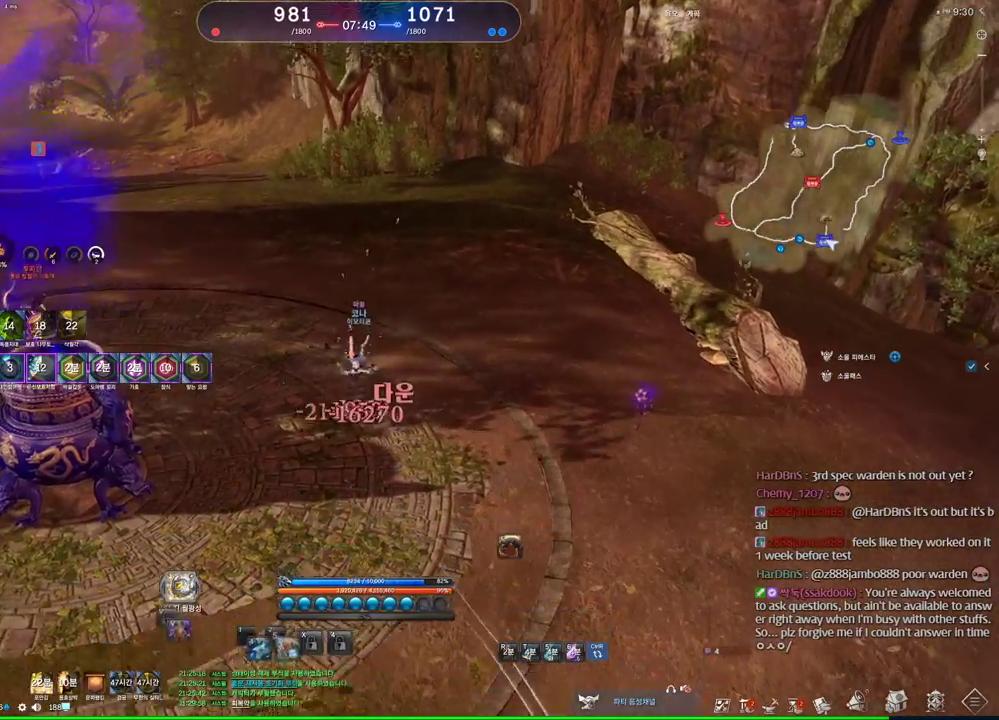
{"keys": ["a", "v"], "mouse": [], "events": [[100, "v", "down"]]}
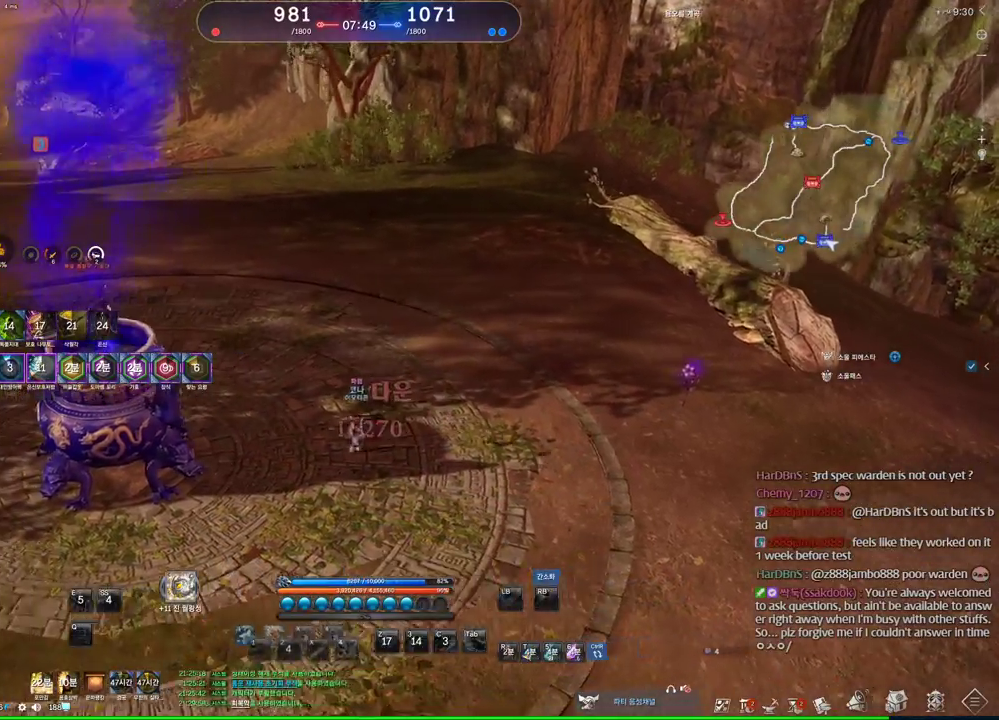
{"keys": ["a"], "mouse": [], "events": [[66, "v", "up"]]}
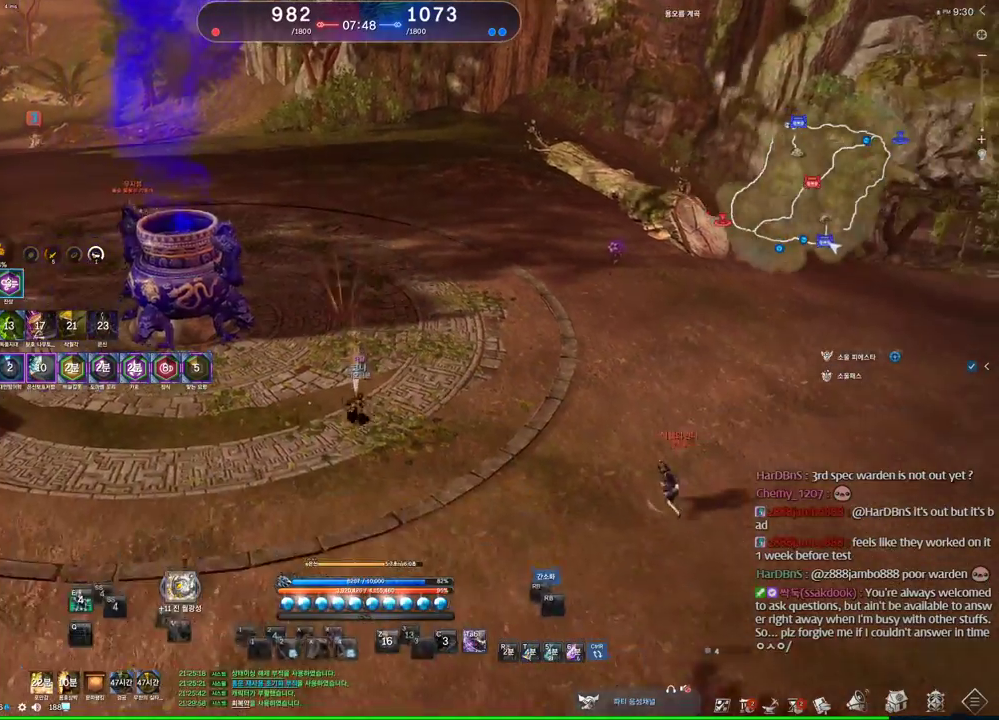
{"keys": ["a", "space"], "mouse": [], "events": [[466, "space", "down"]]}
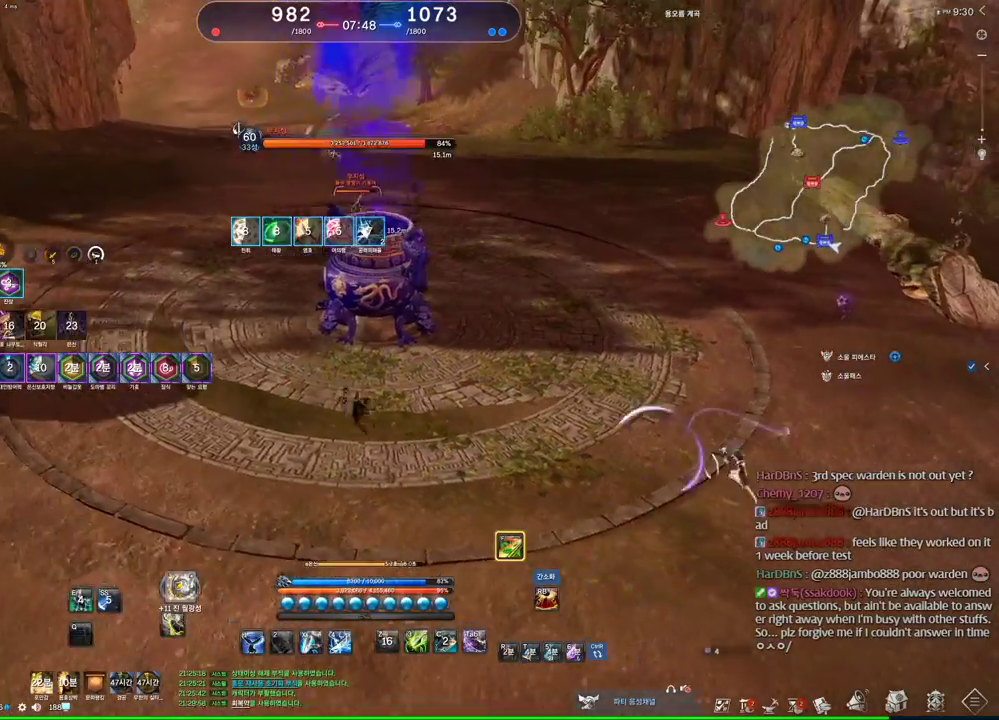
{"keys": ["a"], "mouse": [], "events": [[33, "space", "up"], [133, "r", "down"], [233, "r", "up"], [266, "r", "down"], [366, "r", "up"]]}
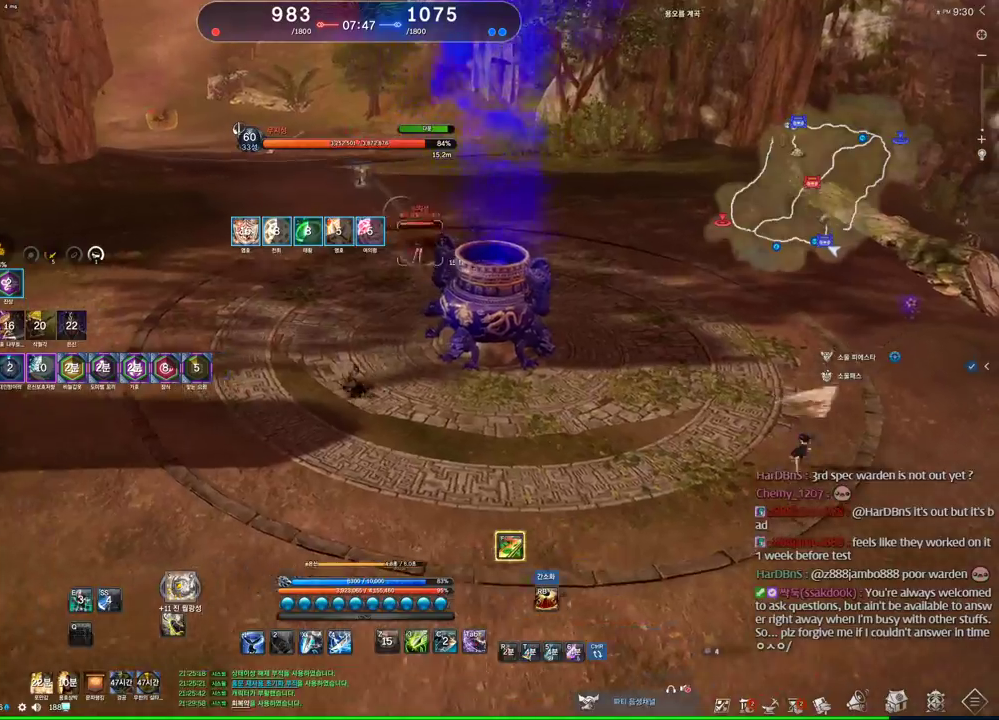
{"keys": ["a"], "mouse": [], "events": []}
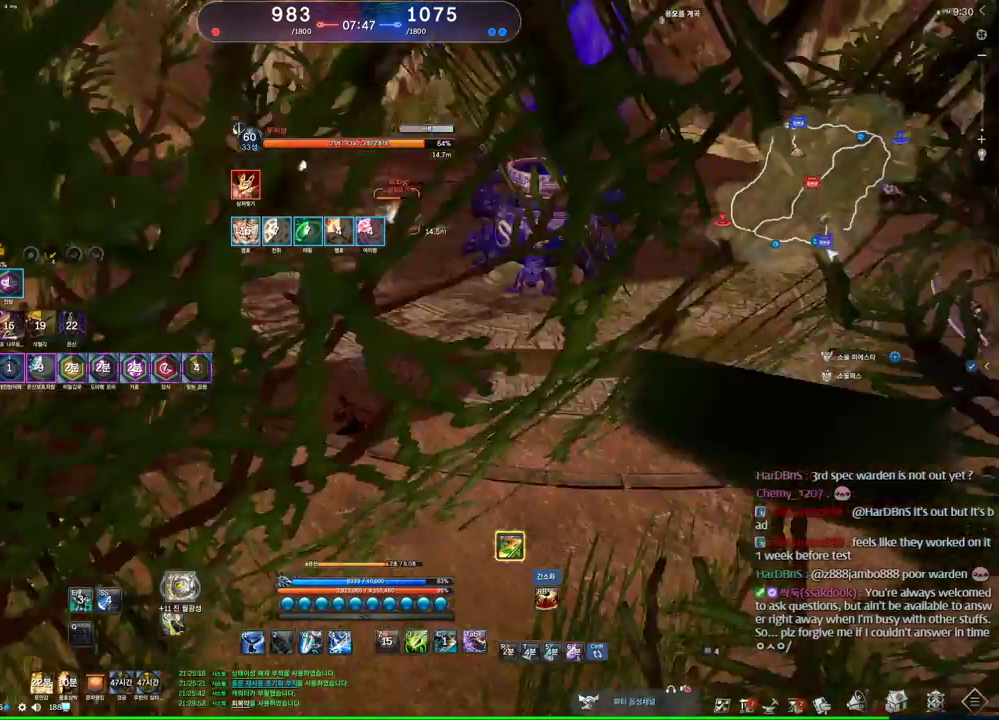
{"keys": [], "mouse": [], "events": [[433, "a", "up"]]}
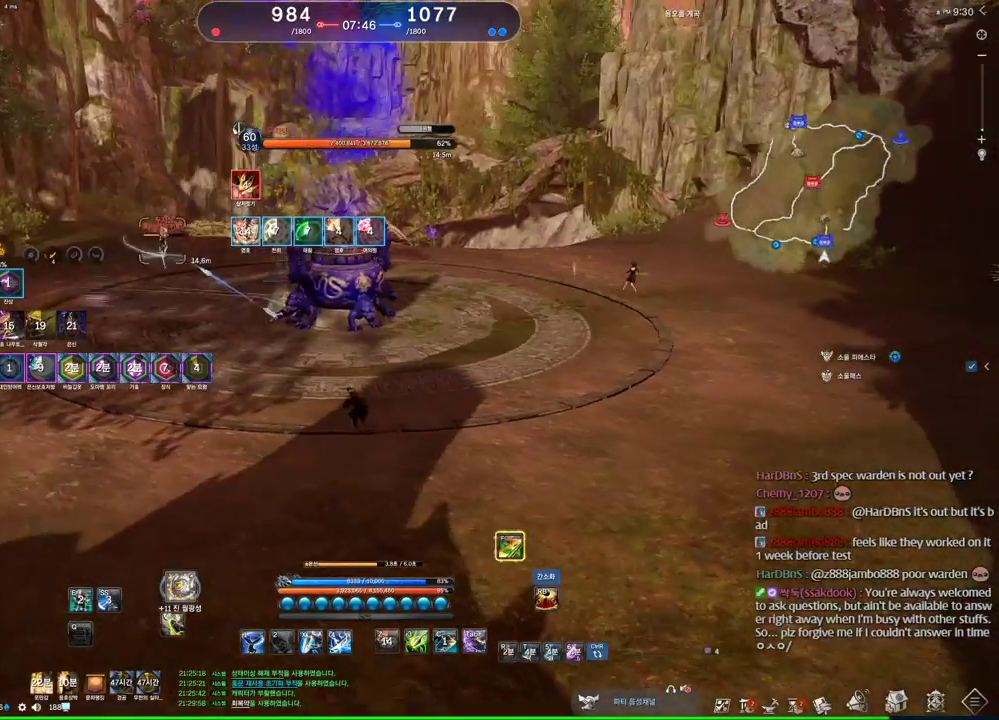
{"keys": ["w"], "mouse": [], "events": [[366, "w", "down"]]}
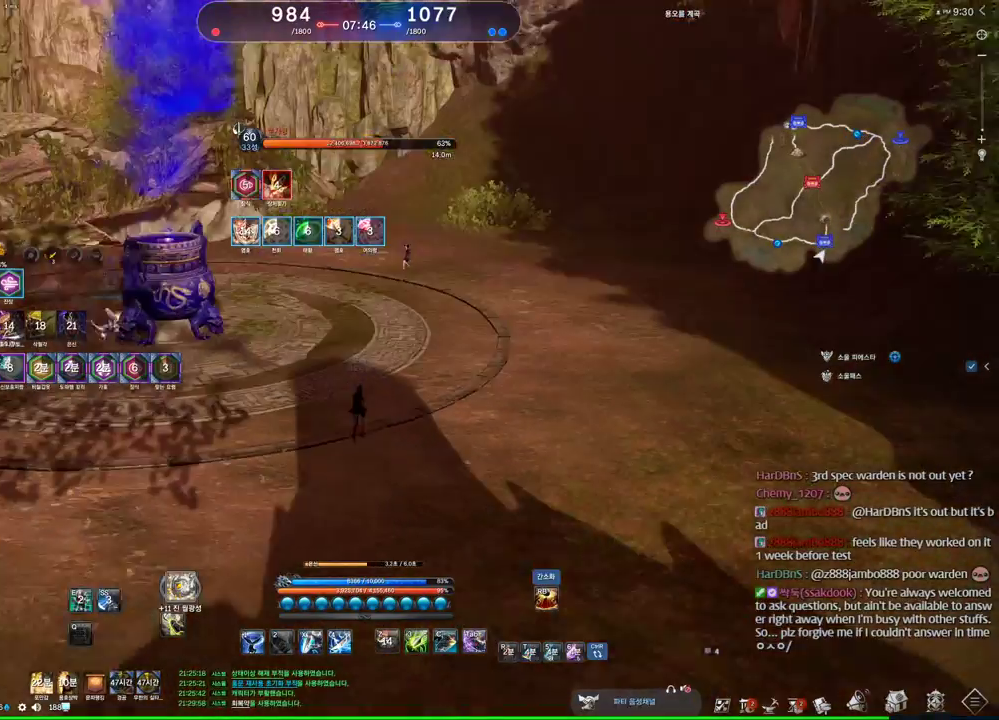
{"keys": ["c", "w"], "mouse": [], "events": [[400, "c", "down"], [433, "c", "up"], [466, "c", "down"]]}
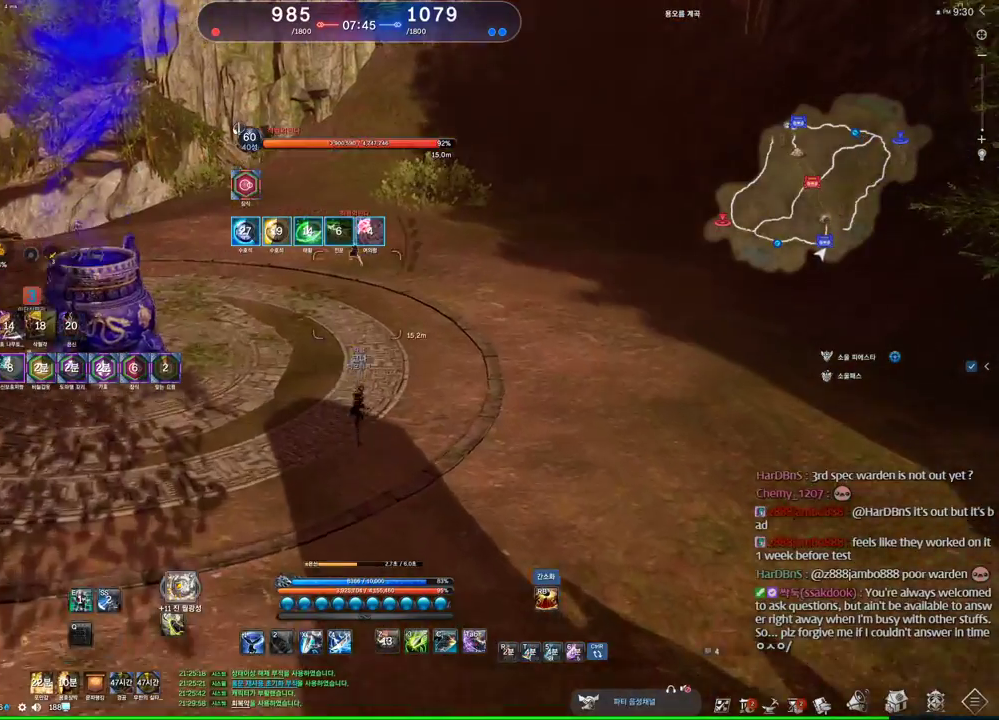
{"keys": [], "mouse": ["right"], "events": [[66, "c", "up"], [200, "w", "up"], [466, "mouse_right", "down"]]}
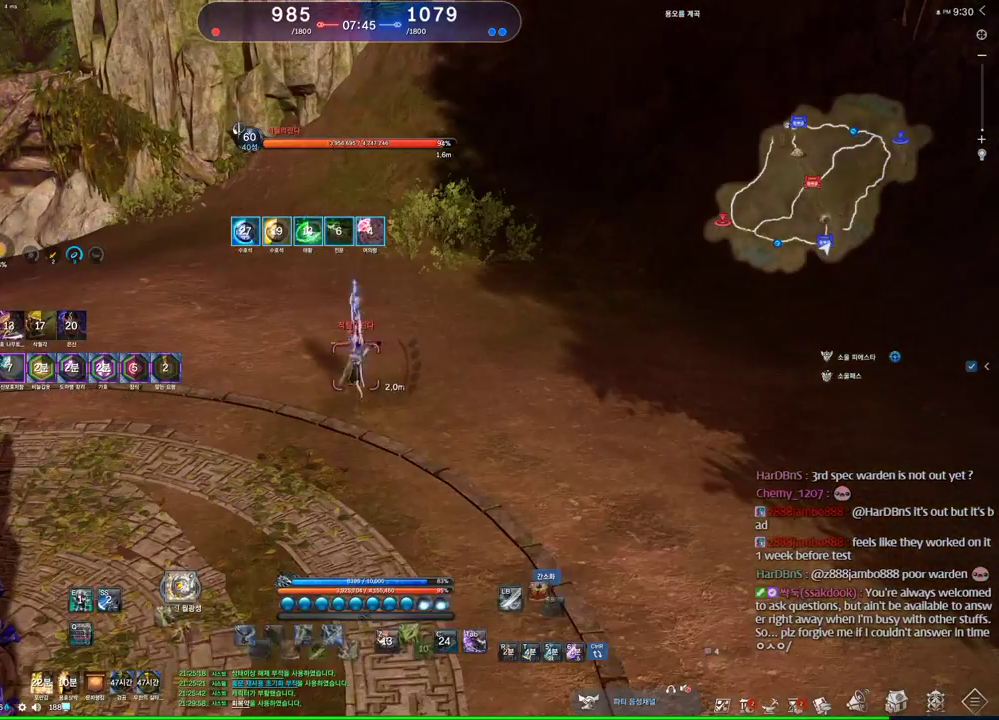
{"keys": [], "mouse": [], "events": [[33, "mouse_right", "up"], [233, "mouse_right", "down"], [333, "mouse_right", "up"]]}
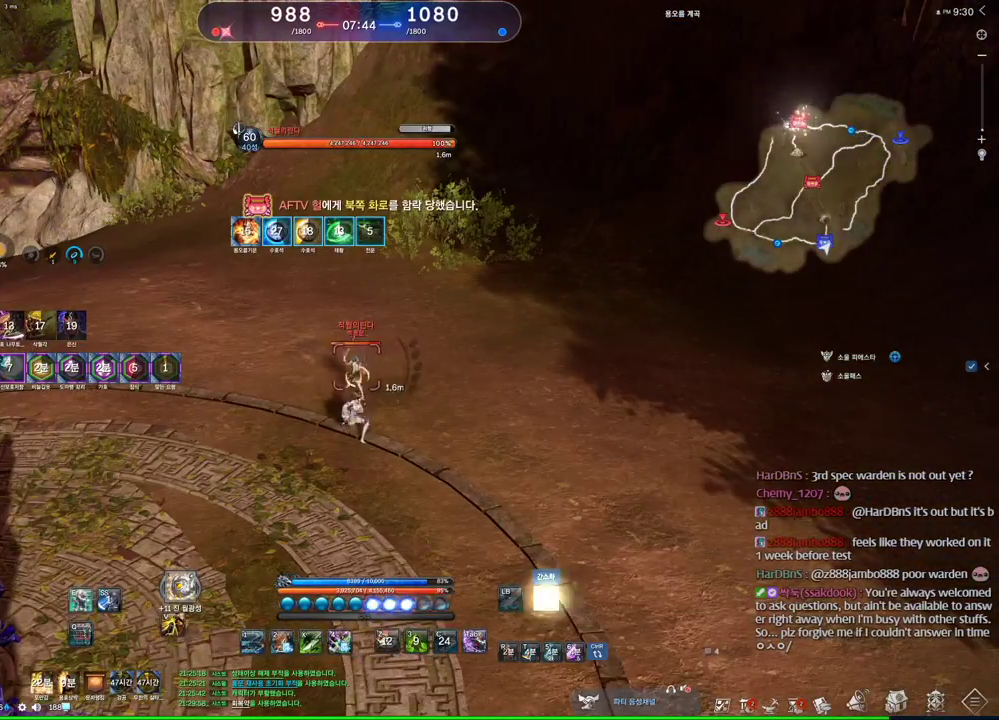
{"keys": [], "mouse": [], "events": []}
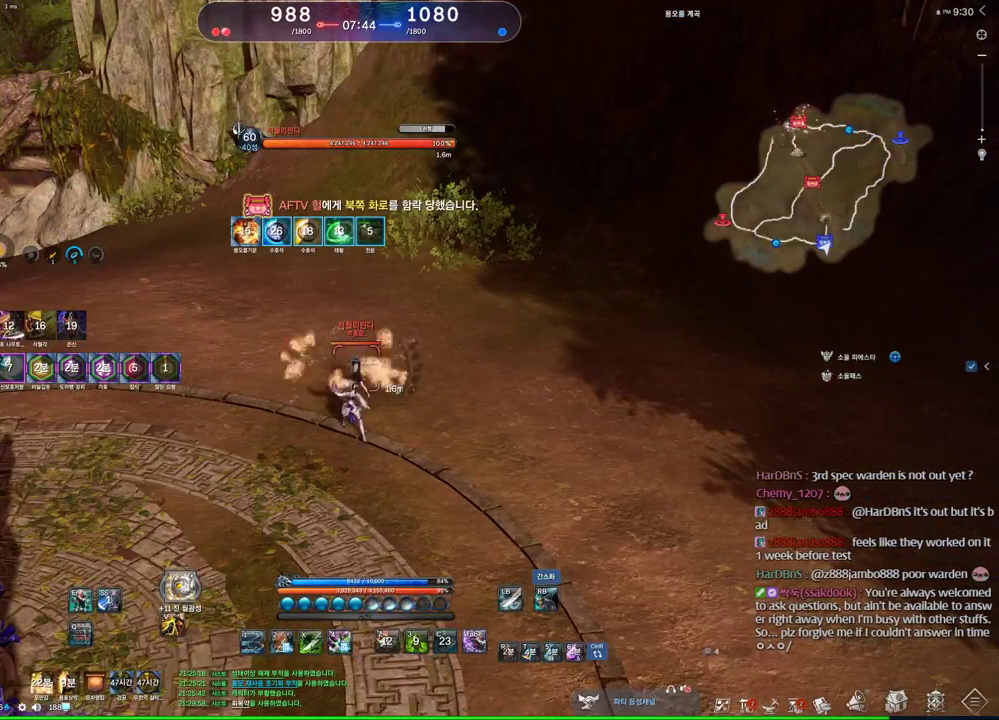
{"keys": [], "mouse": [], "events": [[33, "mouse_right", "down"], [133, "mouse_right", "up"]]}
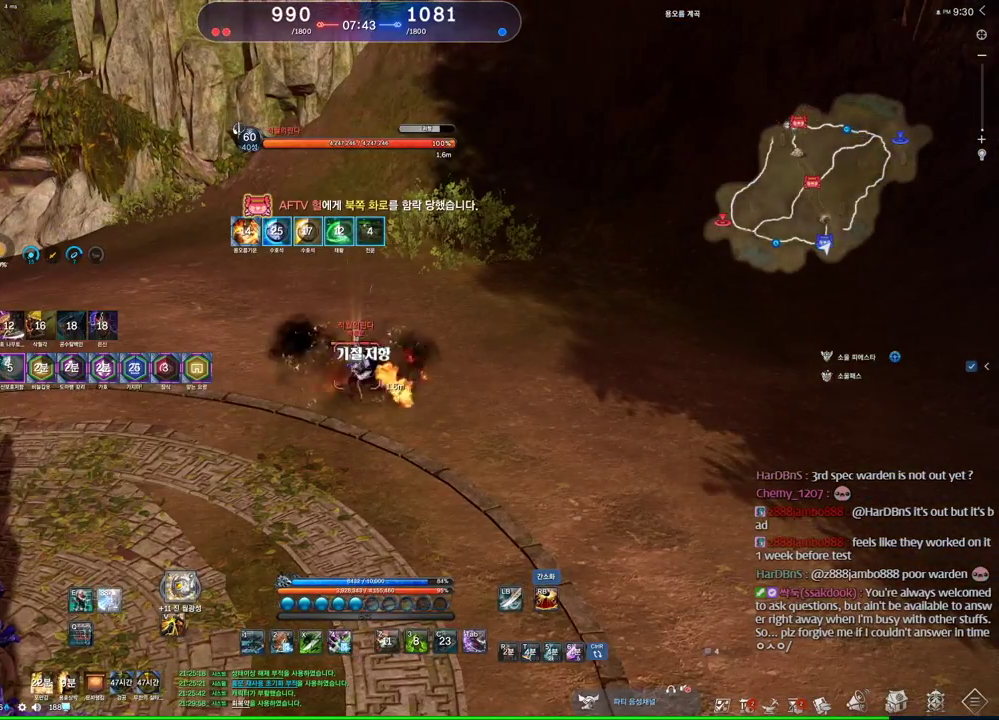
{"keys": [], "mouse": [], "events": []}
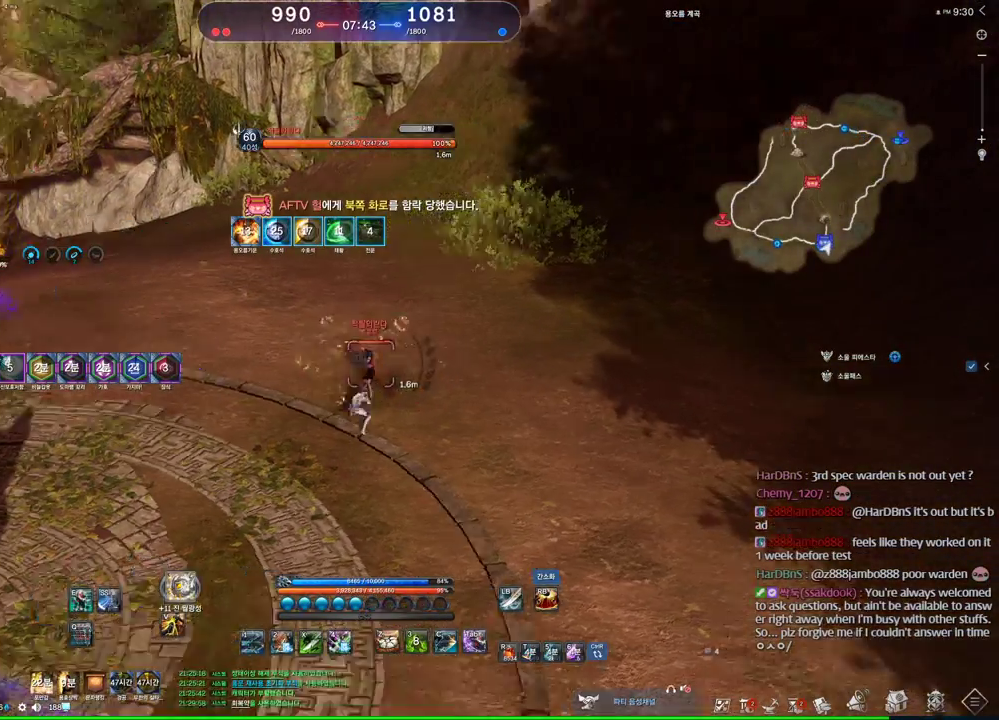
{"keys": ["e", "w"], "mouse": [], "events": [[66, "w", "down"], [433, "e", "down"]]}
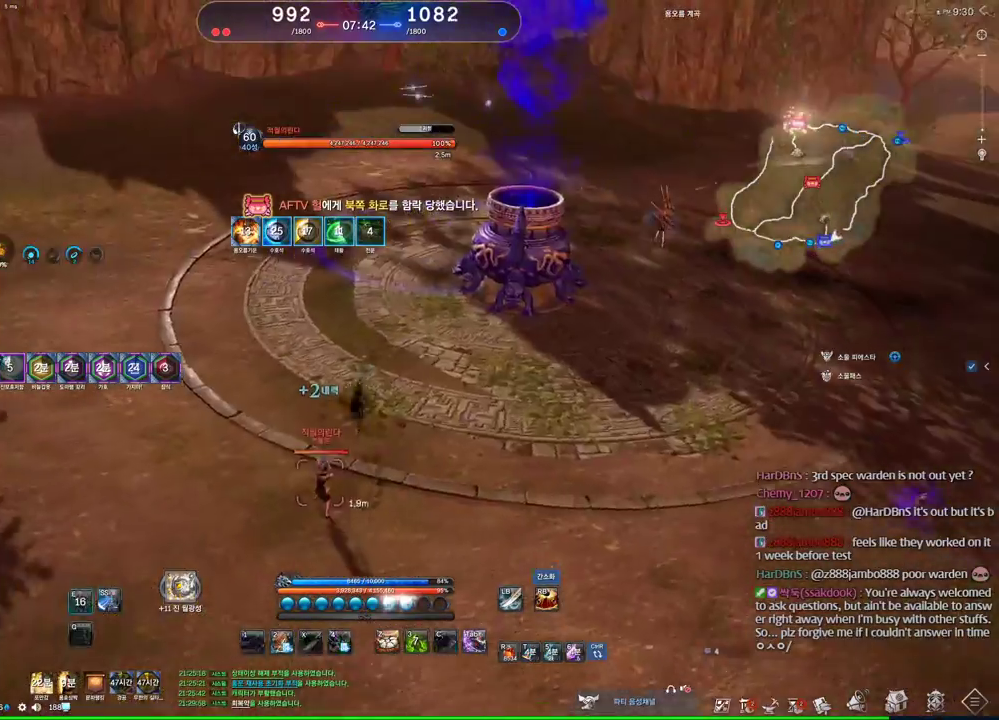
{"keys": ["w"], "mouse": [], "events": [[366, "e", "up"]]}